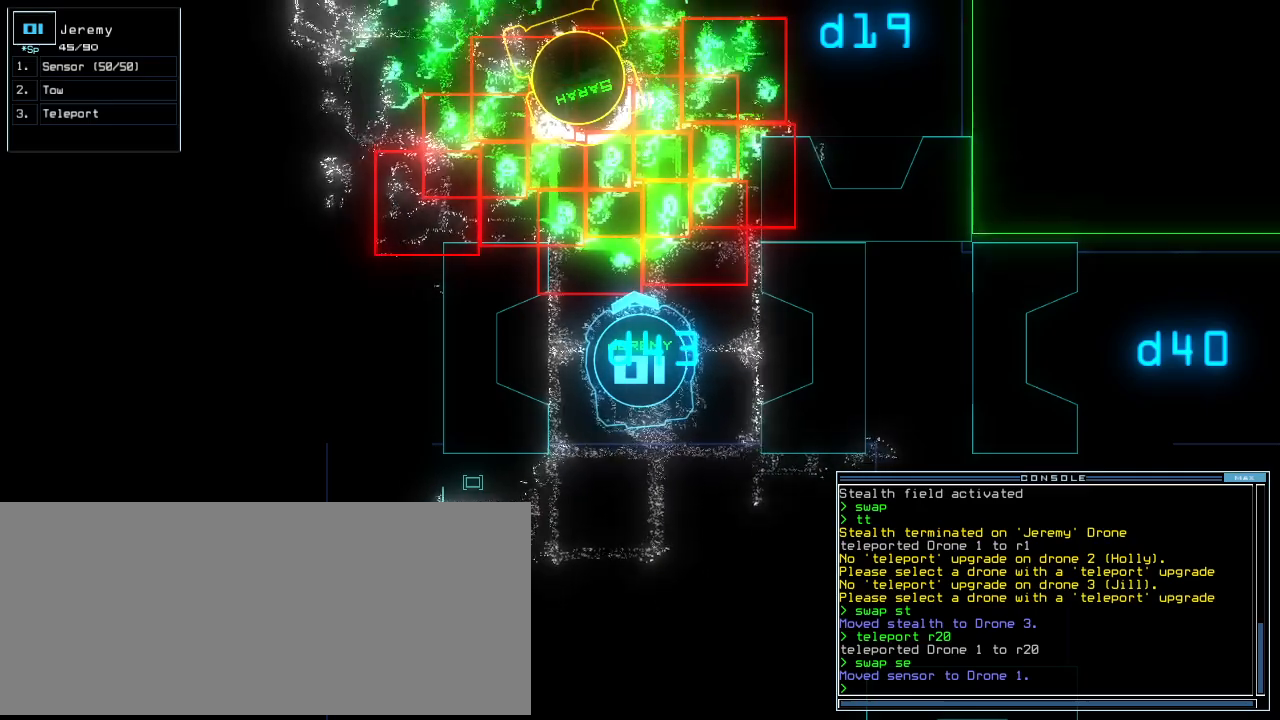
Gameplay with keyboard; each line is a JSON object with the keys held at the frame after it. "events" lists presses ("down") and releases ("up") of ".", "0", "1", "2", "3", "4", "5", "6", "7", "8", "9", "a", "b", "backspace", "c", "caps_lock", "comma", "ctrl_l", "ctrl_r", "d", "down", "e", "equals", "escape", "f", "f8", "g", "h", "i", "j", "k", "l", "left", "m", "minus", "n", "o", "p", "q", "quote", "r", "return", "right", "s", "semicolon", "shift_l", "shift_r", "space", "t", "tab", "tilde", "u", "up", "v", "w", "x", "y" and "z" between this image and that frame as [ms after this image, input, new state], when the widget could be followed in between. No other keys are recorded. Mouse input is not recorded.
{"keys": [], "events": []}
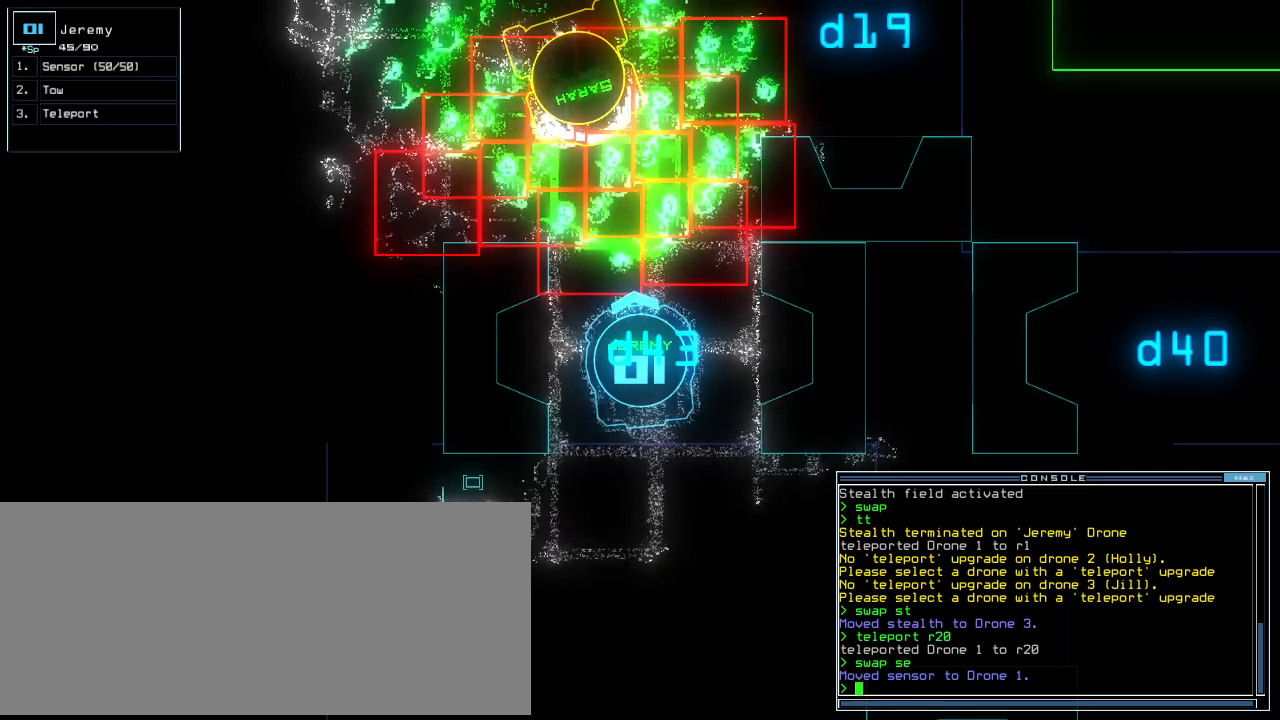
{"keys": [], "events": []}
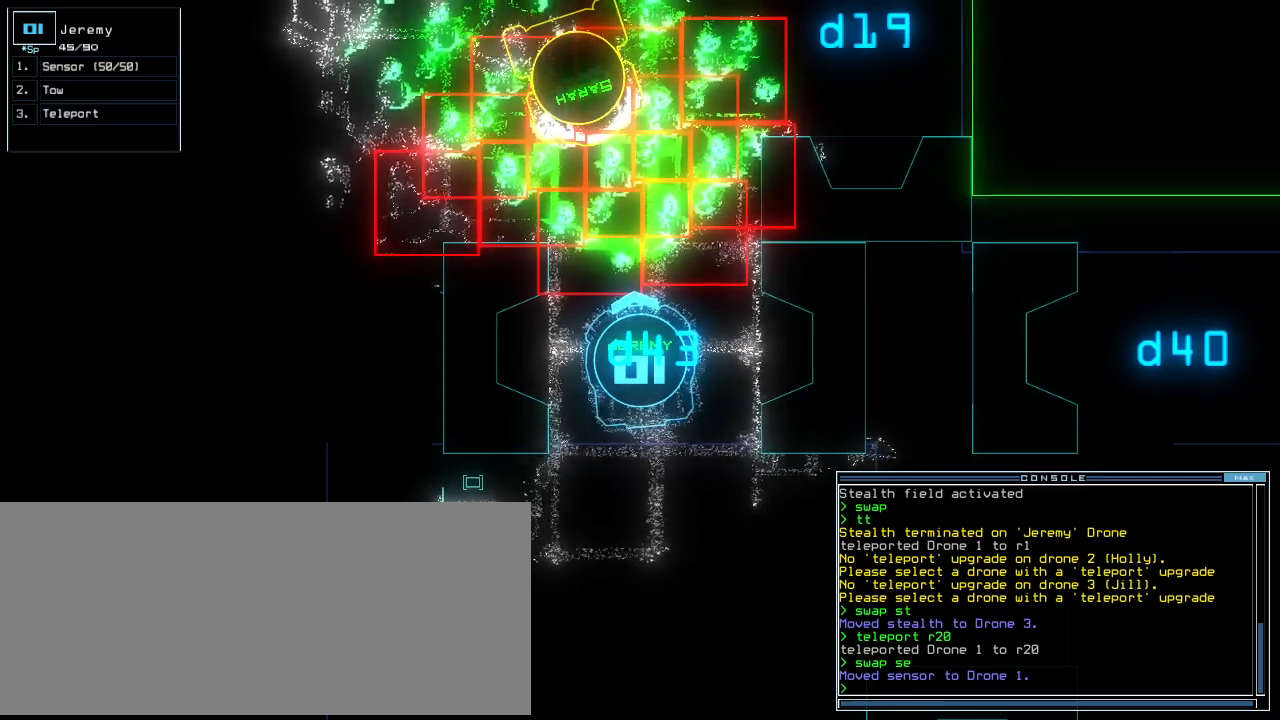
{"keys": [], "events": []}
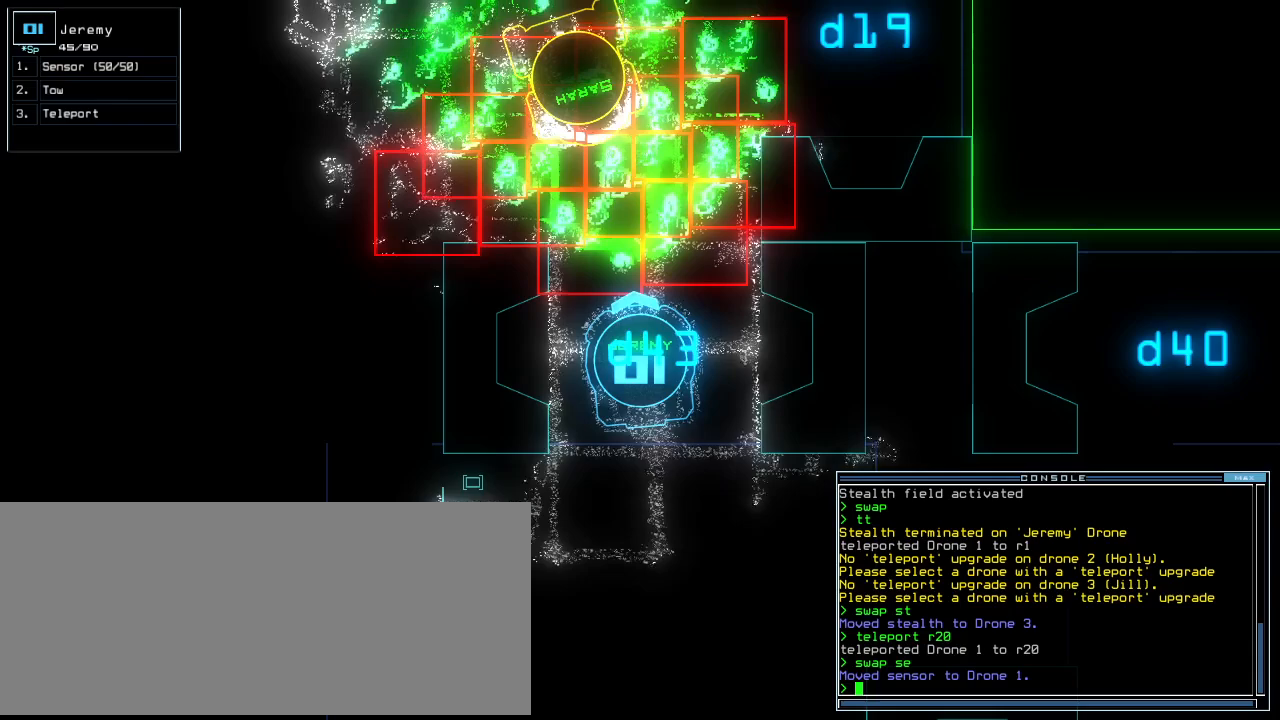
{"keys": [], "events": []}
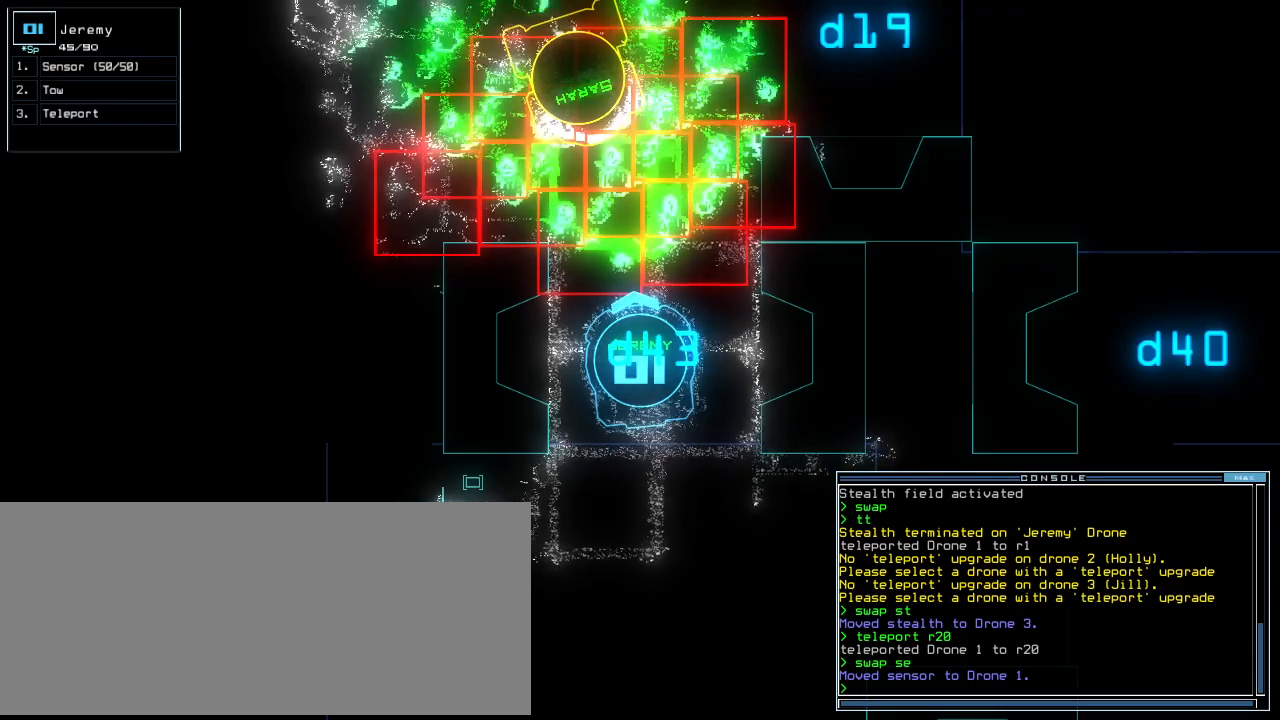
{"keys": [], "events": [[60, "space", "down"], [140, "space", "up"]]}
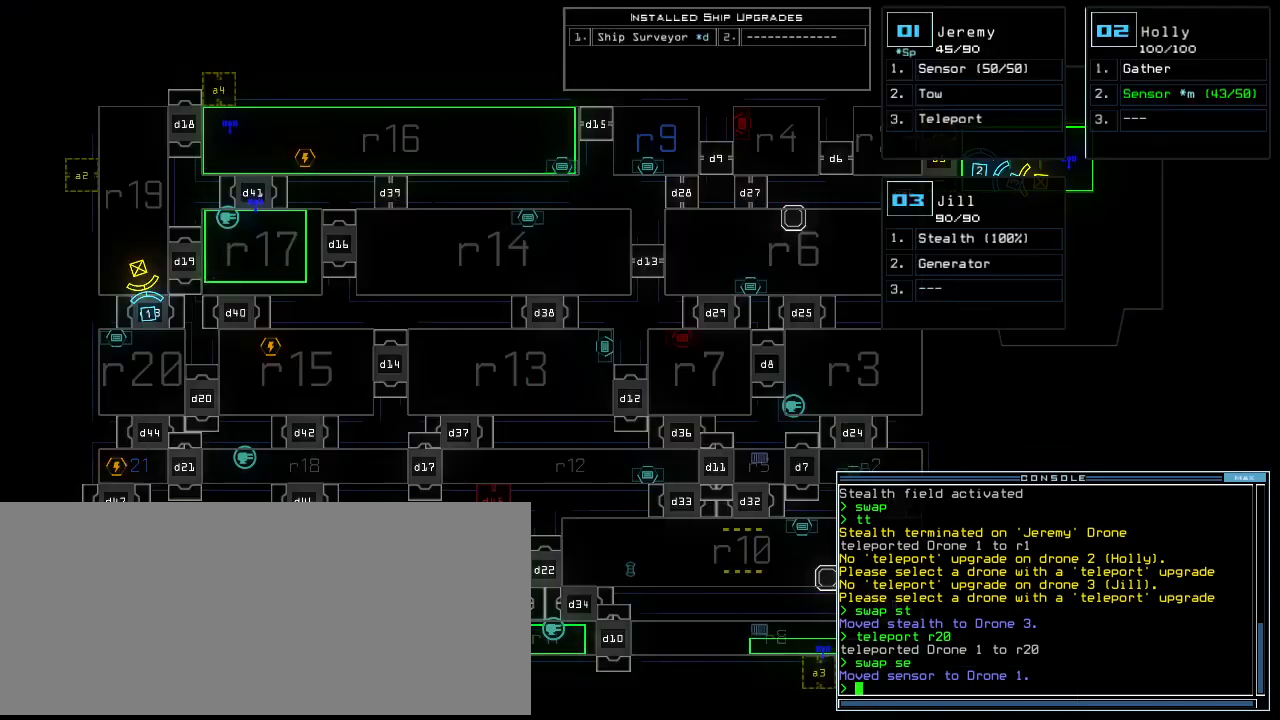
{"keys": [], "events": []}
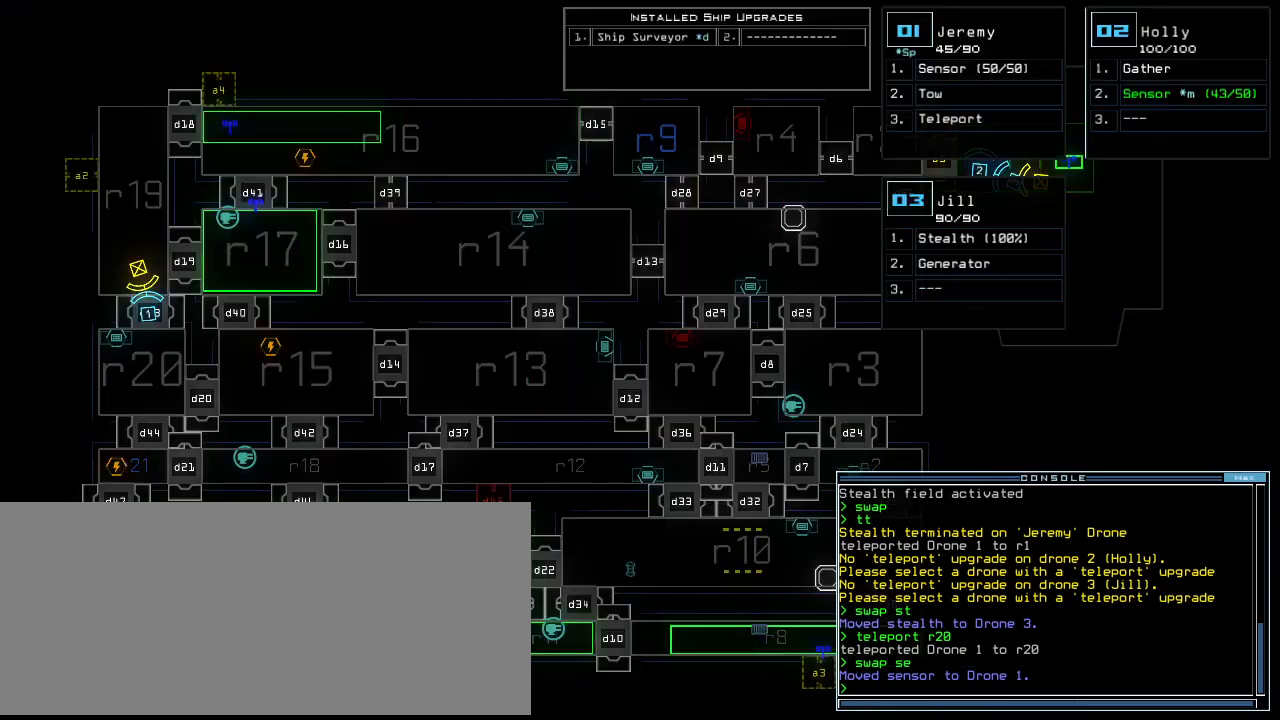
{"keys": [], "events": []}
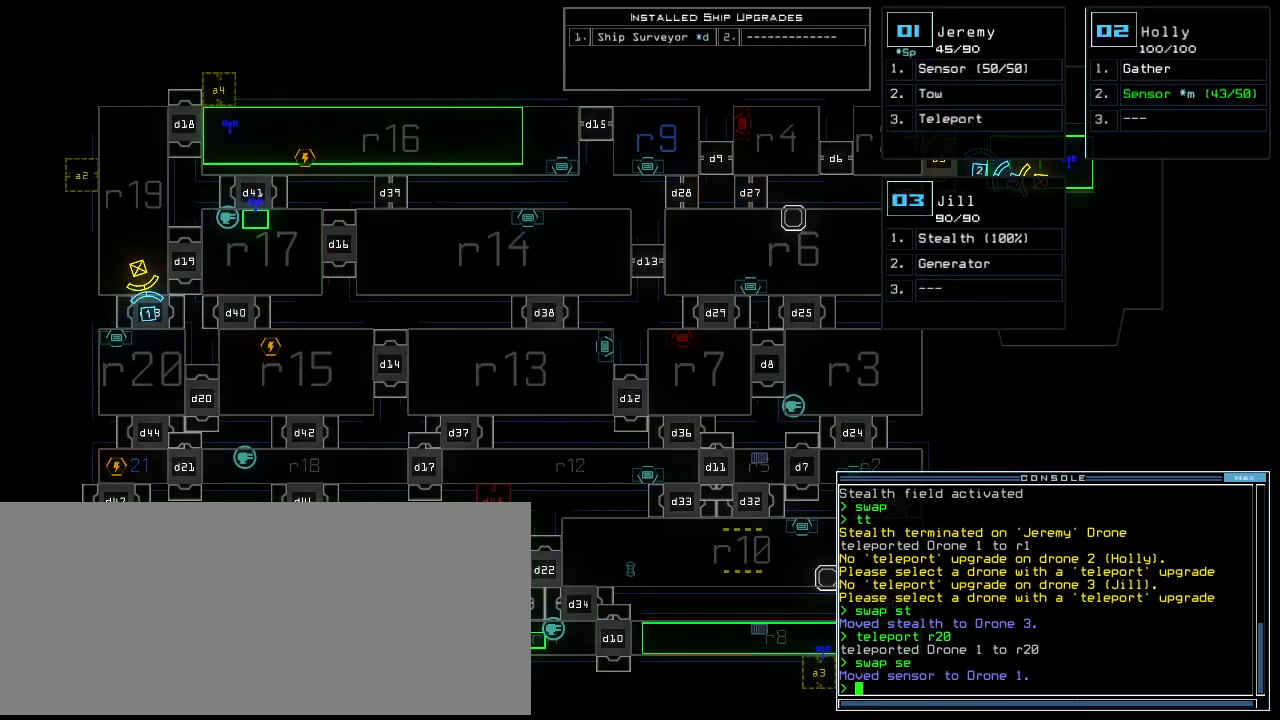
{"keys": [], "events": []}
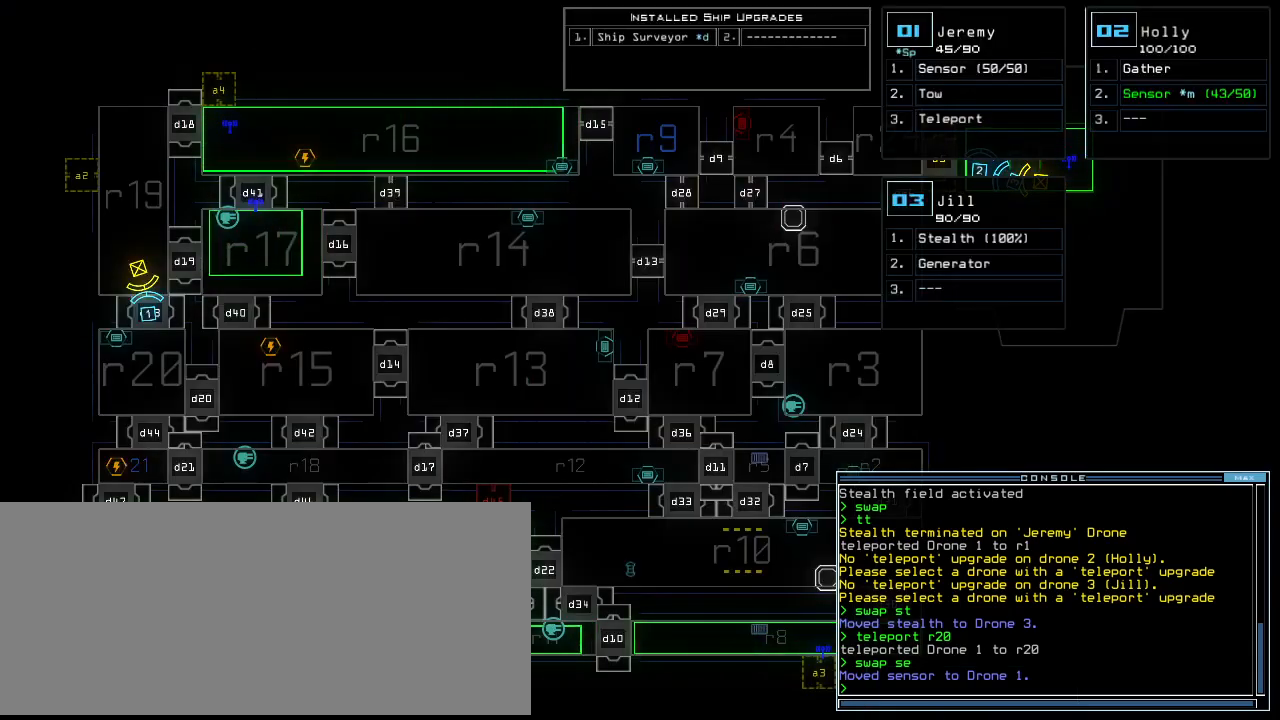
{"keys": ["right"], "events": [[440, "right", "down"]]}
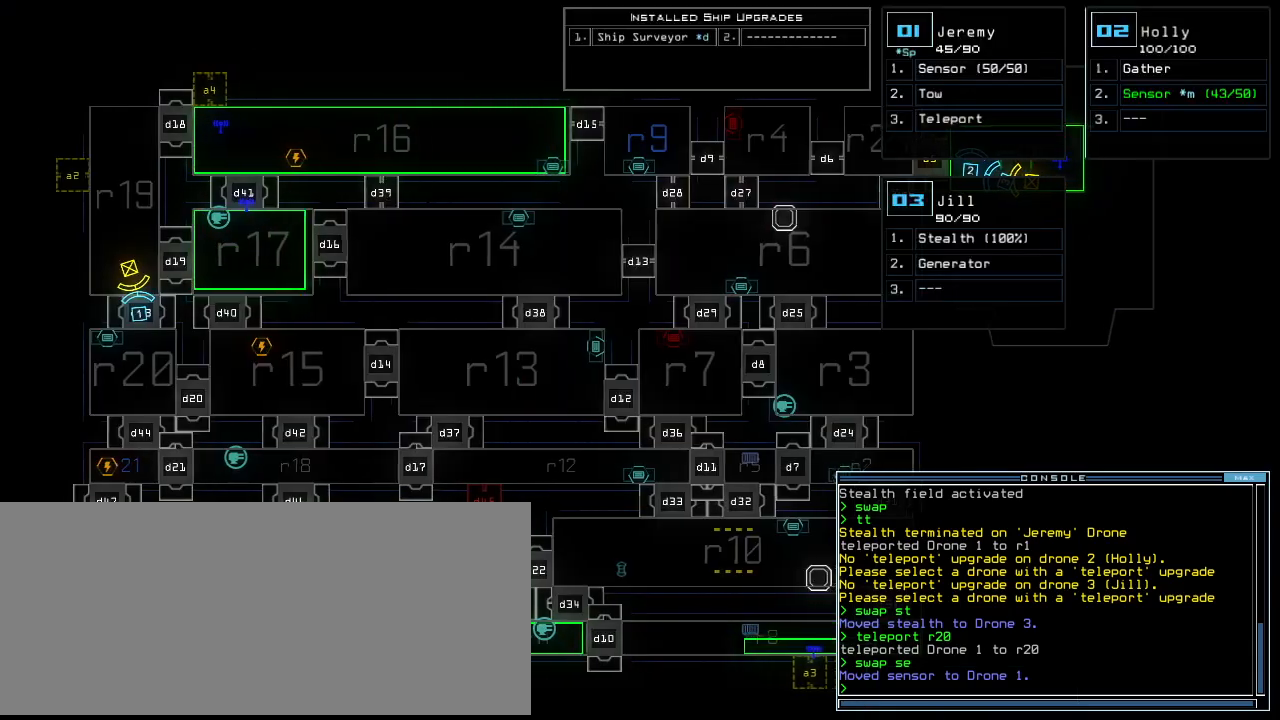
{"keys": ["right"], "events": []}
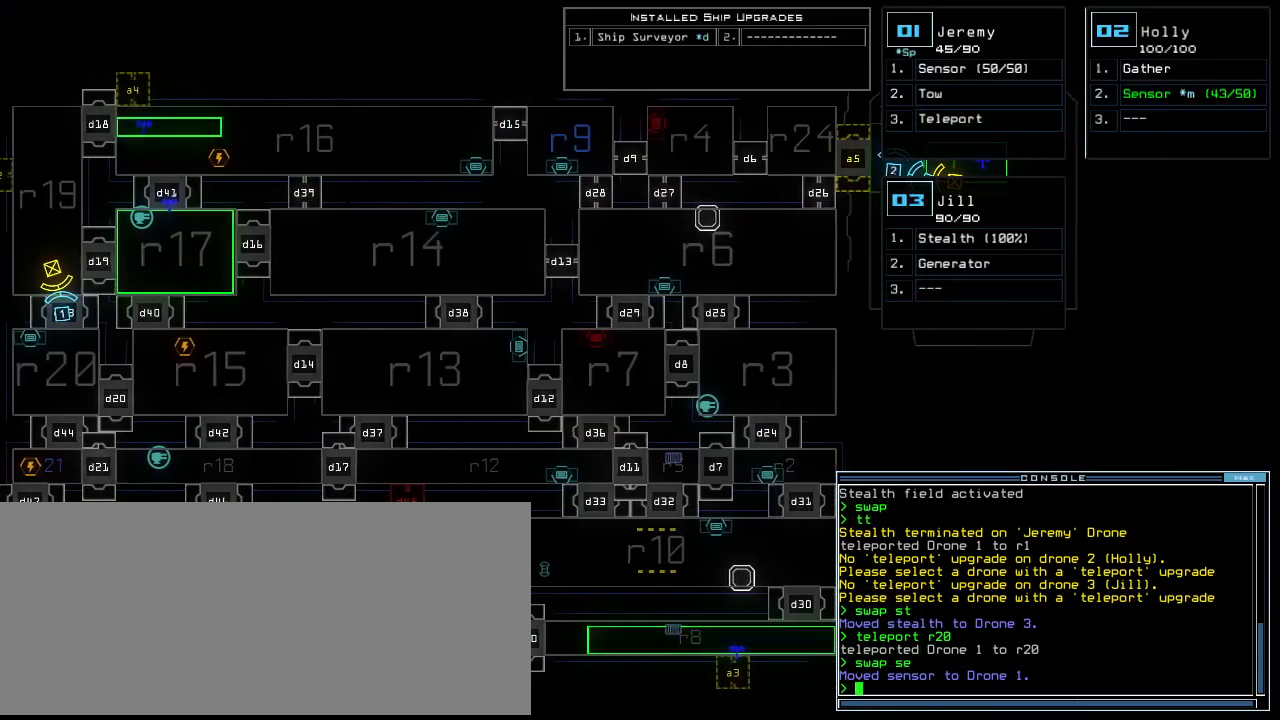
{"keys": ["down"], "events": [[260, "right", "up"], [380, "down", "down"]]}
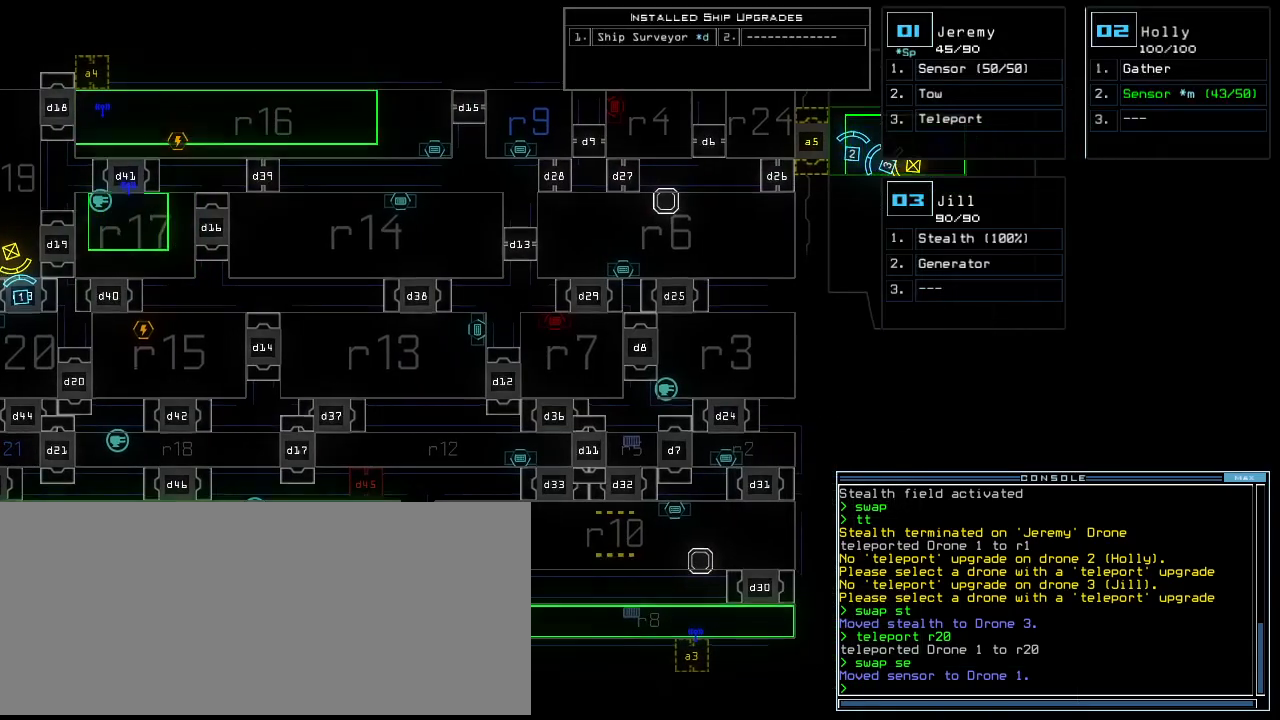
{"keys": [], "events": [[60, "down", "up"], [80, "left", "down"], [280, "left", "up"]]}
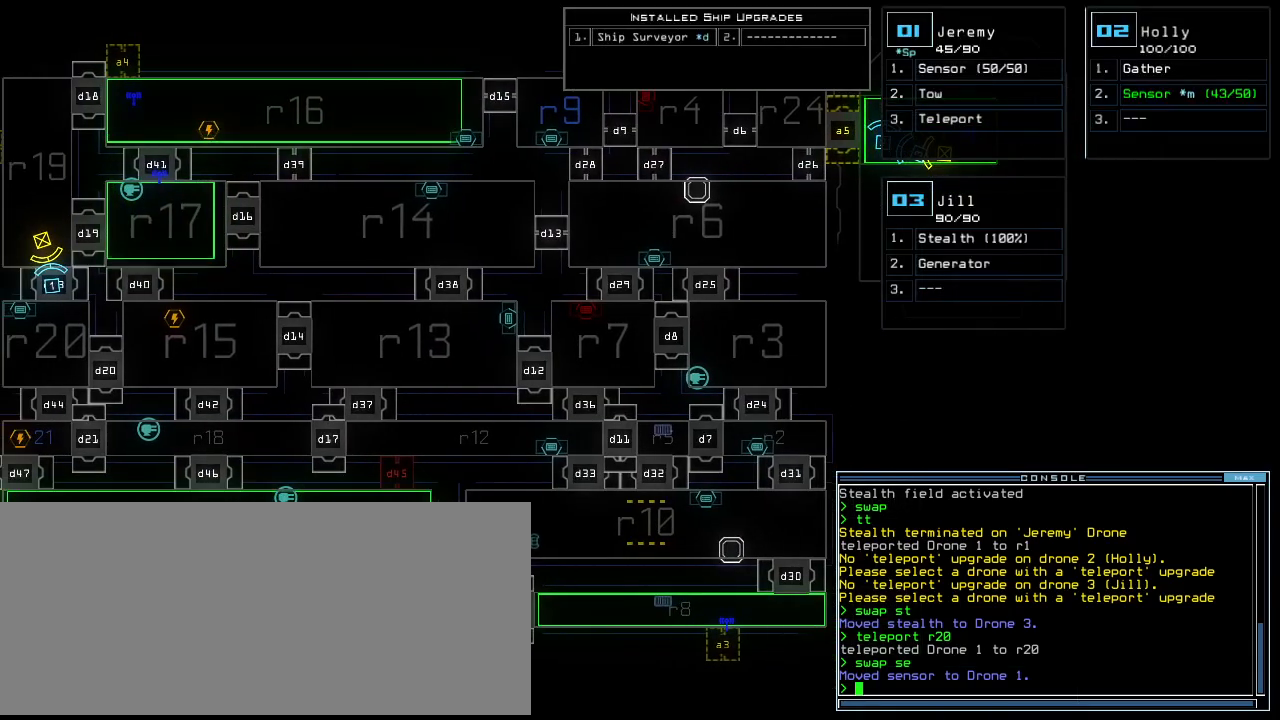
{"keys": []}
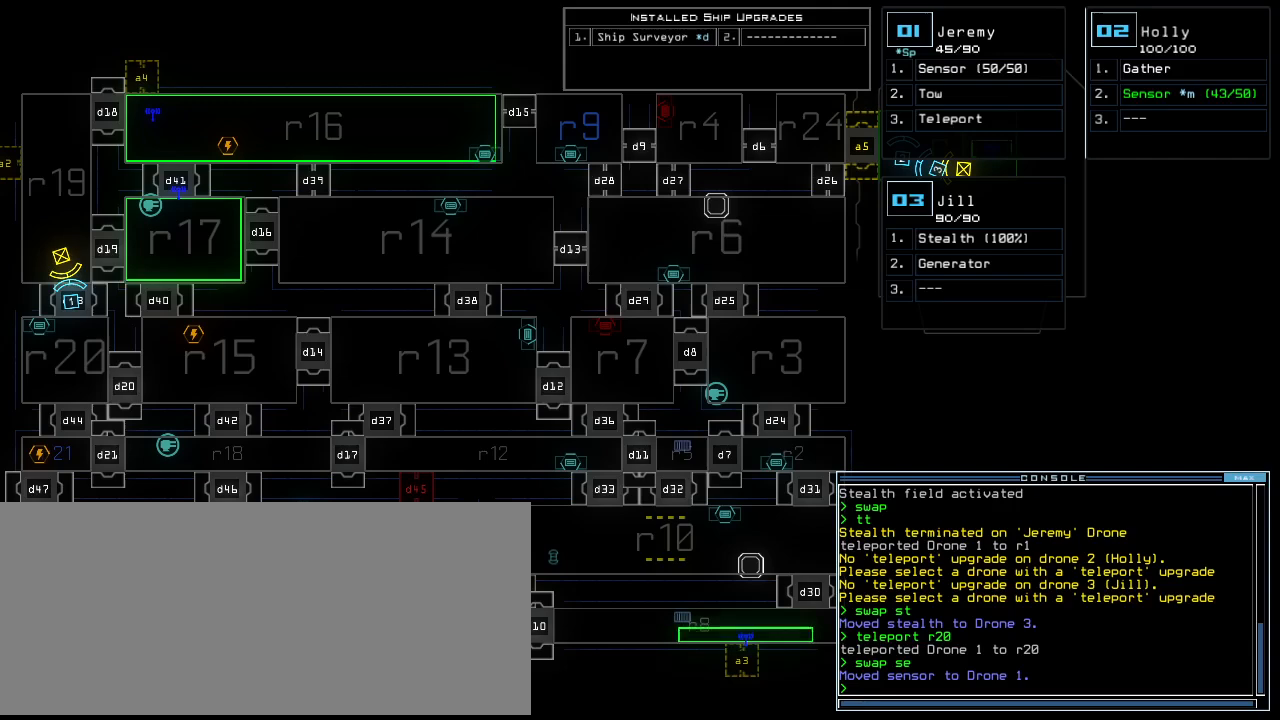
{"keys": [], "events": []}
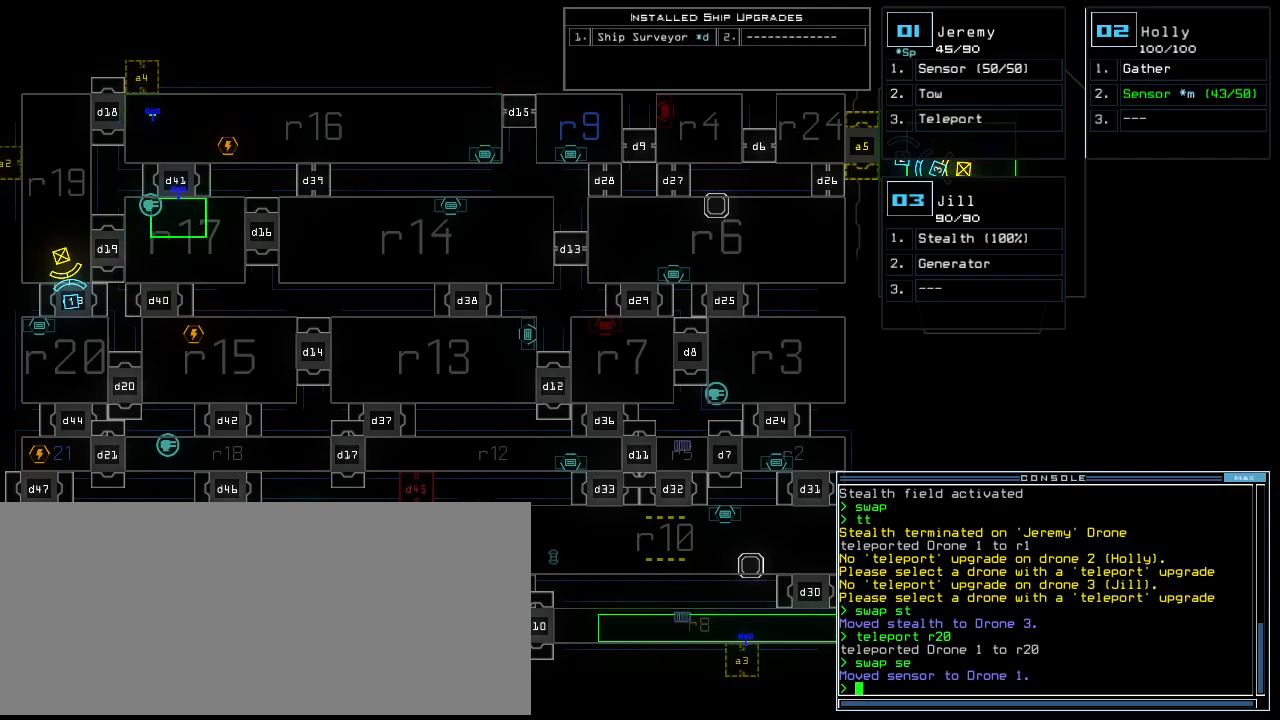
{"keys": [], "events": [[260, "left", "down"], [360, "left", "up"]]}
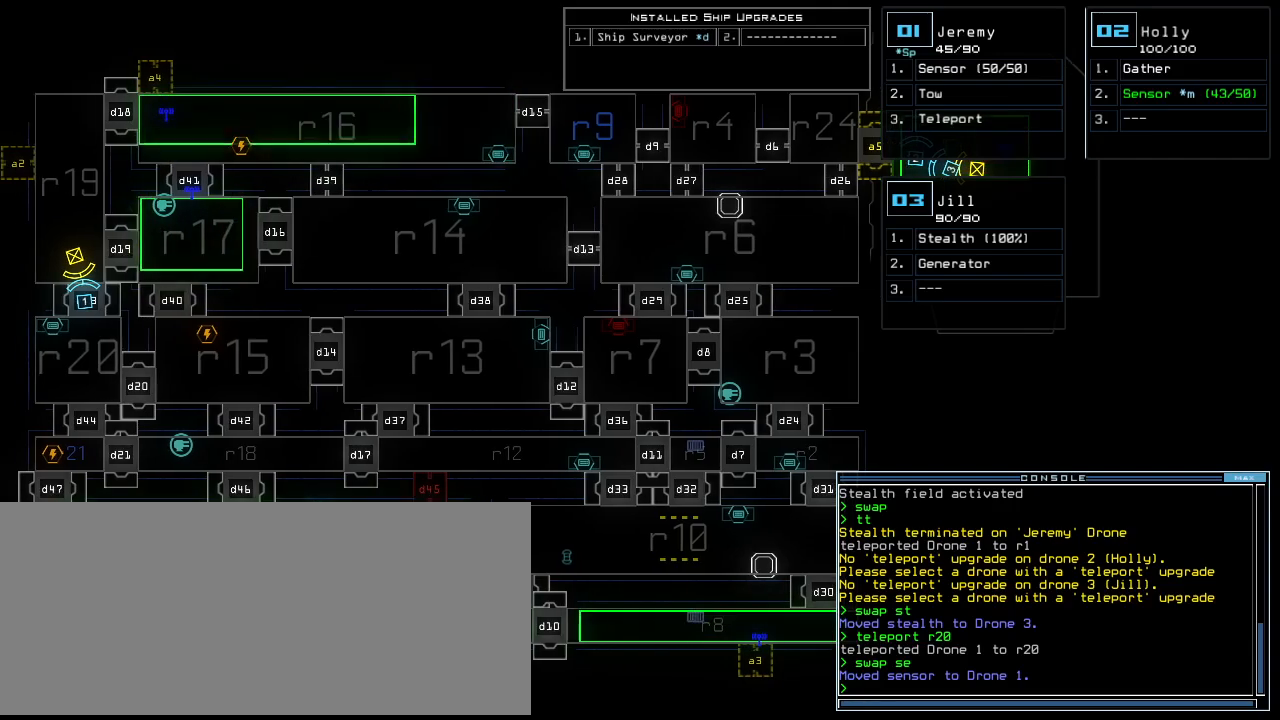
{"keys": [], "events": []}